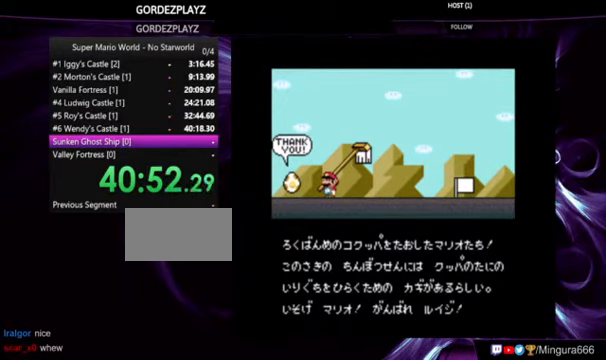
Gameplay with a controller (Nintendo layout); each line is a JSON object with the inputs held at the frame after it. "events" lists button and stick changes between this image and that frame as [ms after this image, input, new state], when the widget could be followed in between. Not read: B DPAD_RIGHT L1 L3 R1 R3.
{"buttons": ["A"], "events": [[367, "A", "down"]]}
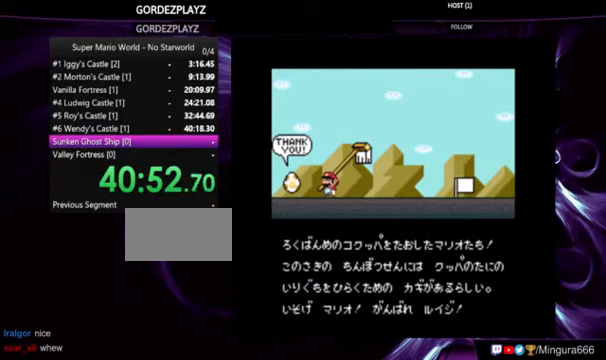
{"buttons": [], "events": [[67, "A", "up"]]}
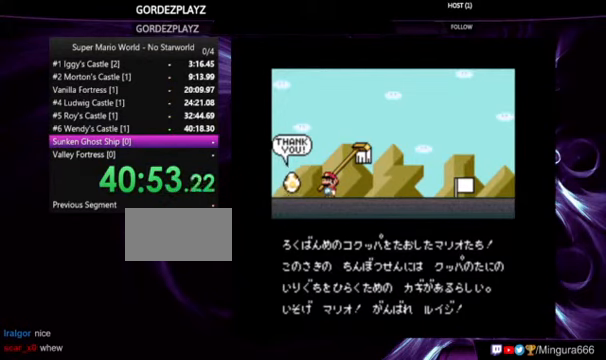
{"buttons": [], "events": []}
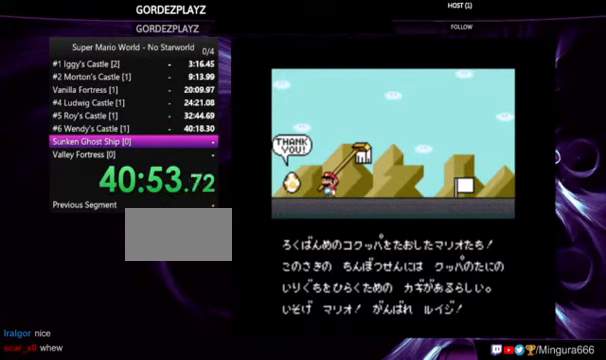
{"buttons": [], "events": [[34, "A", "down"], [434, "A", "up"]]}
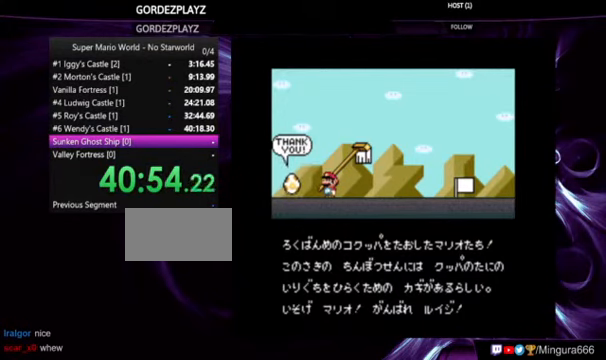
{"buttons": ["A"], "events": [[267, "A", "down"]]}
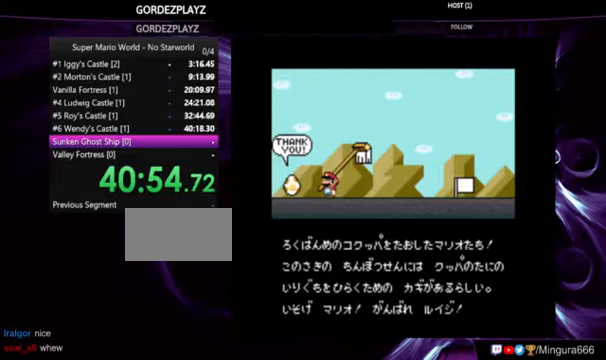
{"buttons": [], "events": [[100, "A", "up"]]}
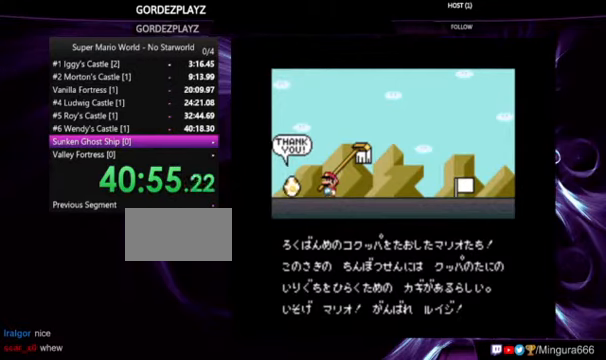
{"buttons": [], "events": []}
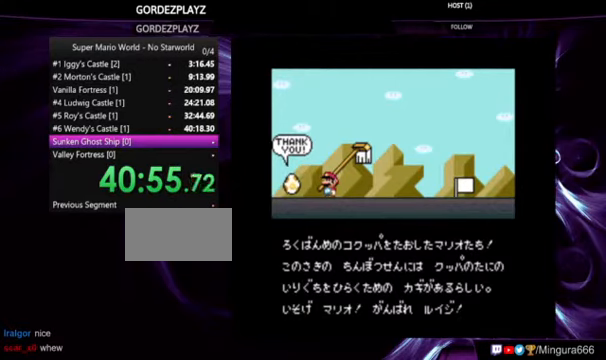
{"buttons": ["A"], "events": [[367, "A", "down"]]}
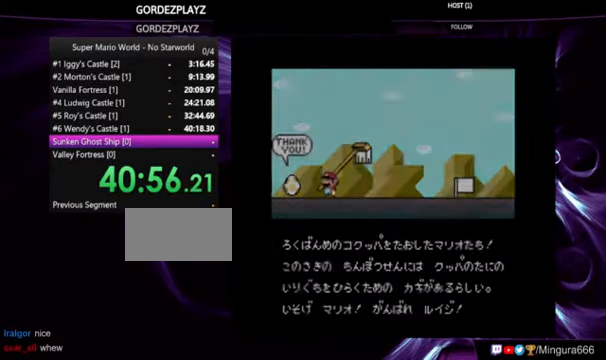
{"buttons": [], "events": [[200, "A", "up"]]}
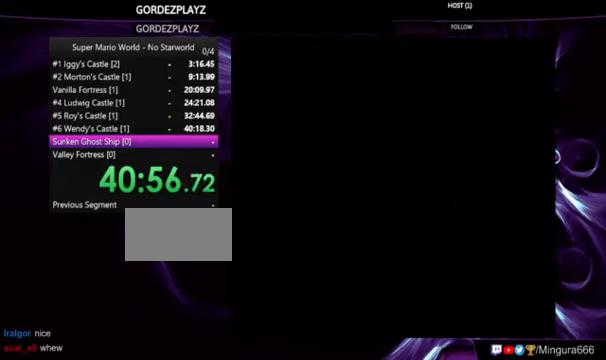
{"buttons": [], "events": []}
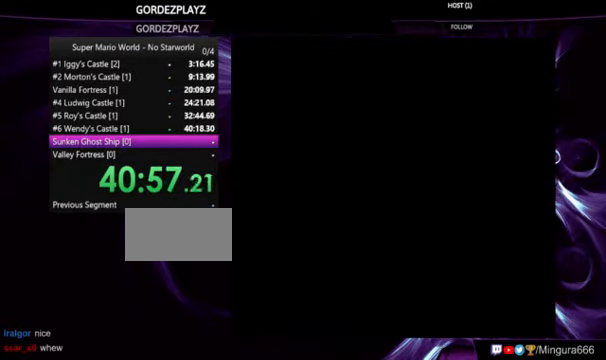
{"buttons": [], "events": []}
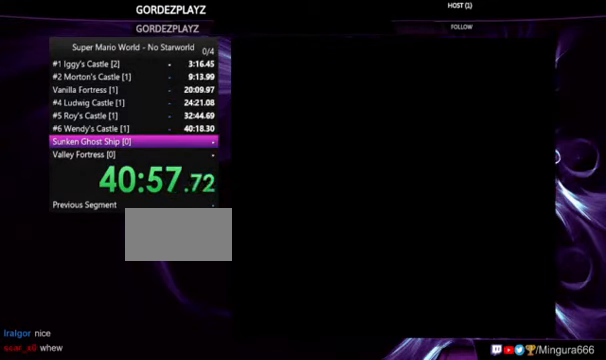
{"buttons": [], "events": []}
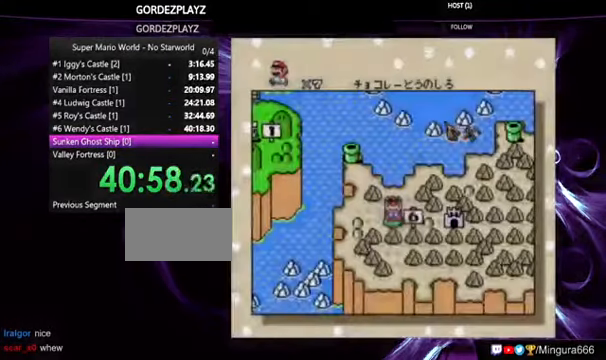
{"buttons": [], "events": []}
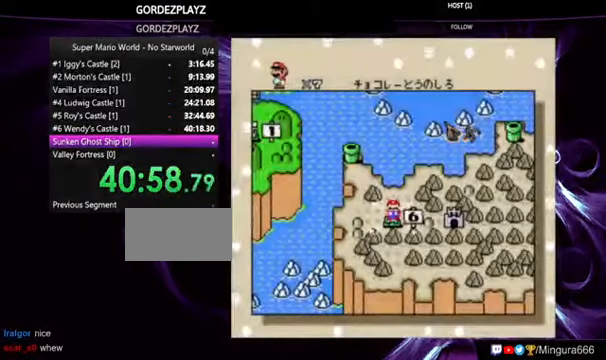
{"buttons": [], "events": []}
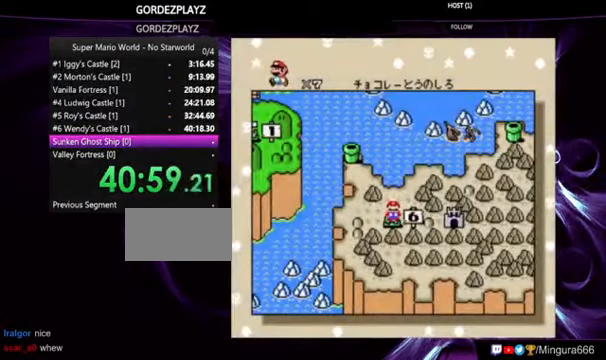
{"buttons": [], "events": []}
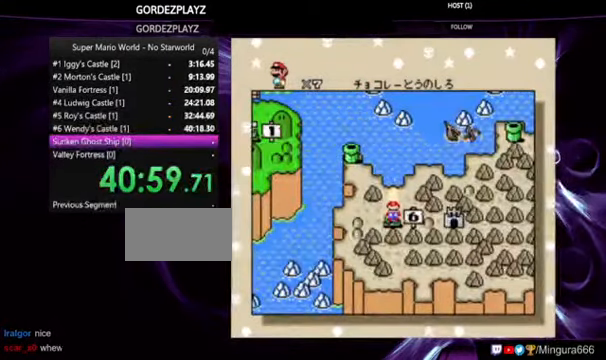
{"buttons": []}
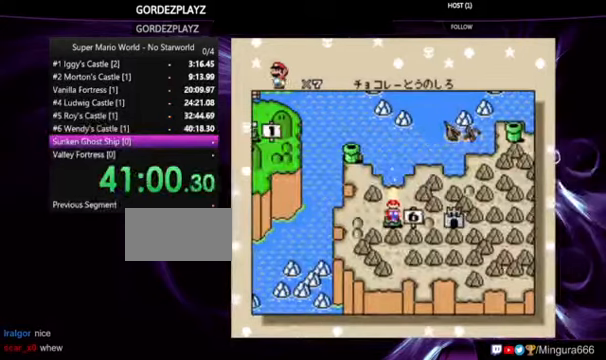
{"buttons": ["DPAD_UP"], "events": [[200, "DPAD_UP", "down"]]}
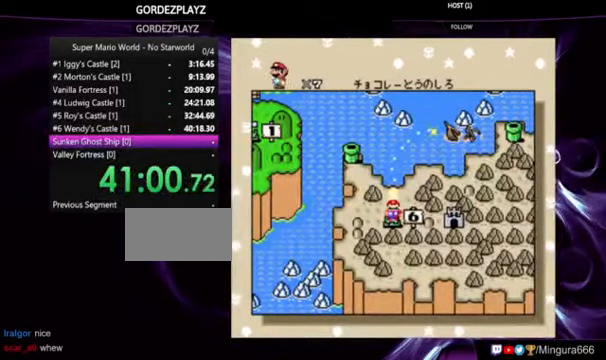
{"buttons": ["DPAD_UP"], "events": []}
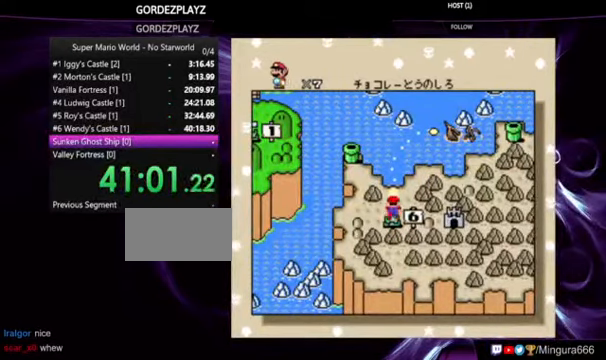
{"buttons": [], "events": [[100, "DPAD_UP", "up"]]}
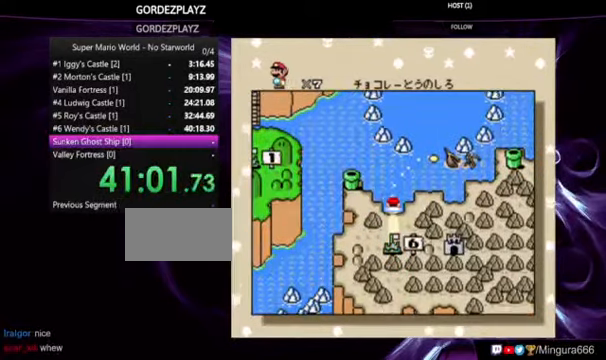
{"buttons": [], "events": []}
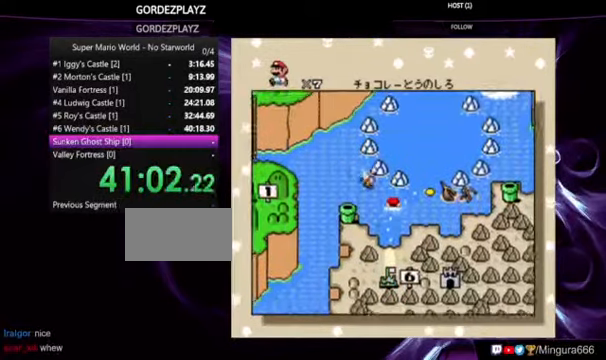
{"buttons": [], "events": []}
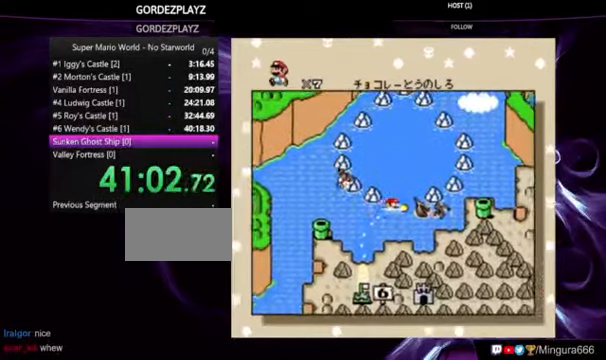
{"buttons": [], "events": []}
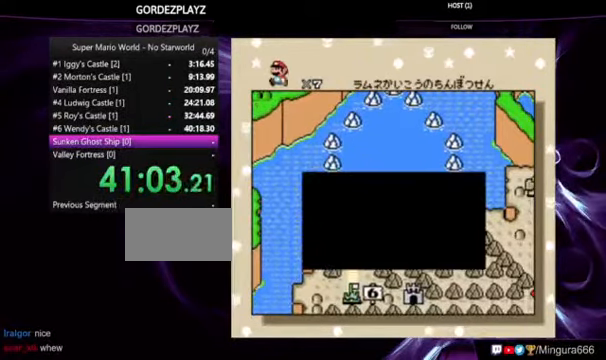
{"buttons": [], "events": []}
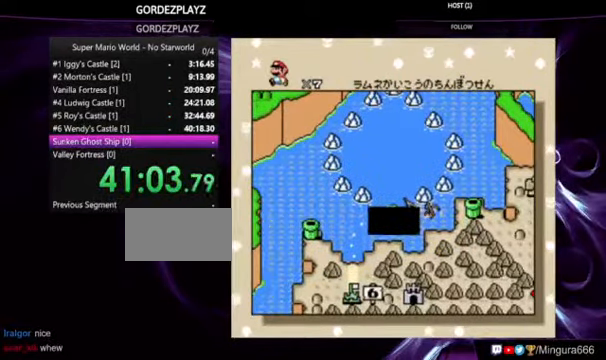
{"buttons": [], "events": []}
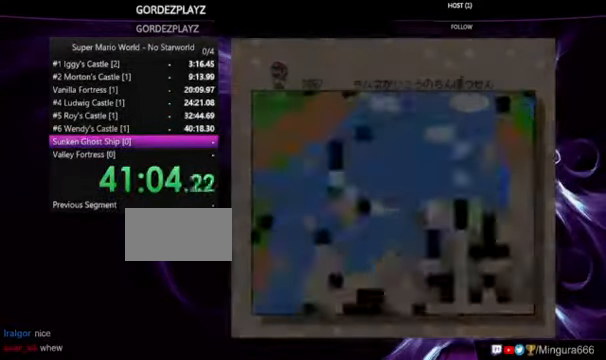
{"buttons": ["Y"], "events": [[233, "Y", "down"]]}
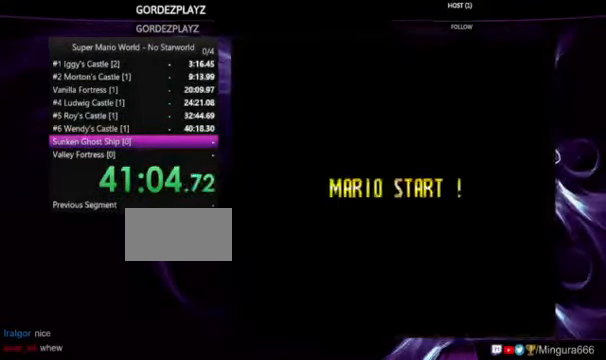
{"buttons": ["Y"], "events": []}
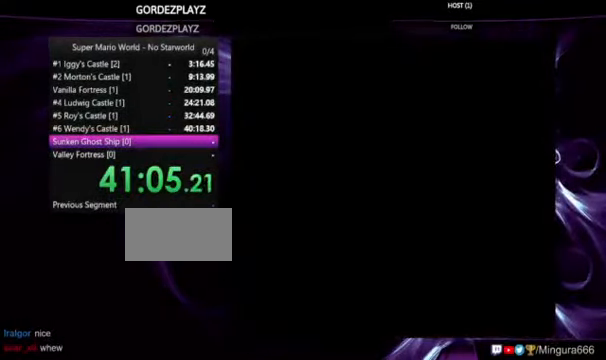
{"buttons": ["Y"], "events": []}
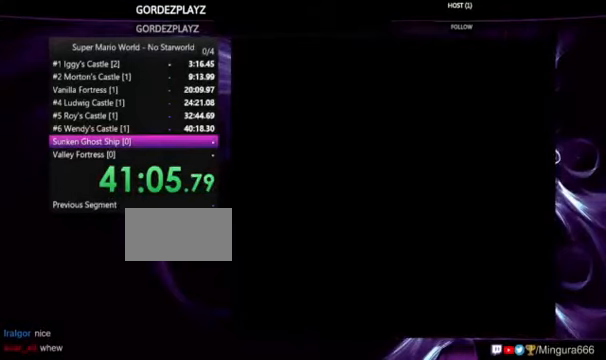
{"buttons": ["Y"], "events": []}
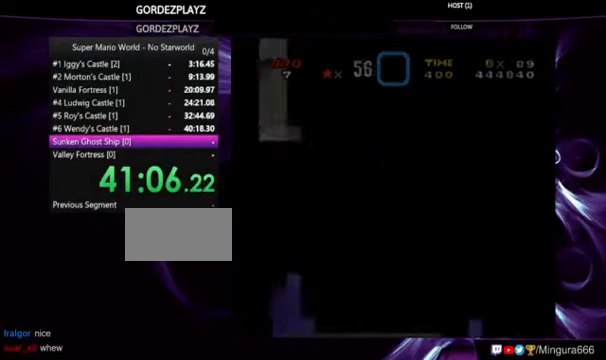
{"buttons": ["Y"], "events": []}
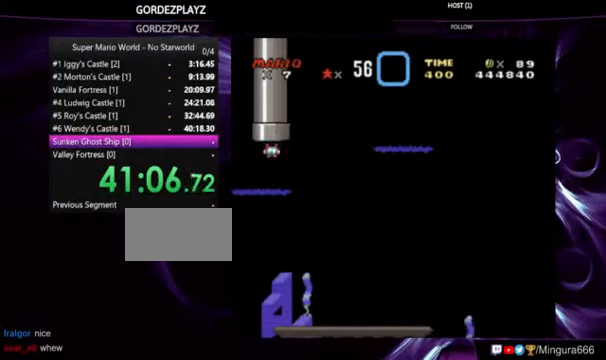
{"buttons": ["Y"], "events": []}
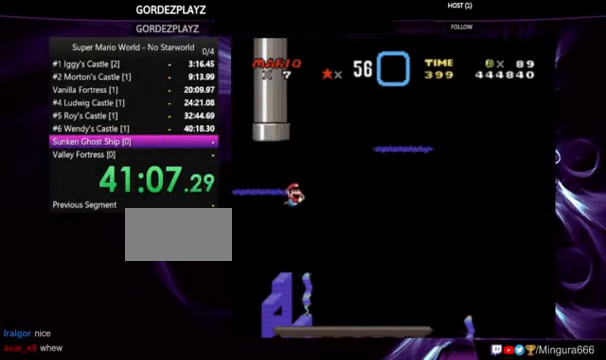
{"buttons": ["Y"], "events": []}